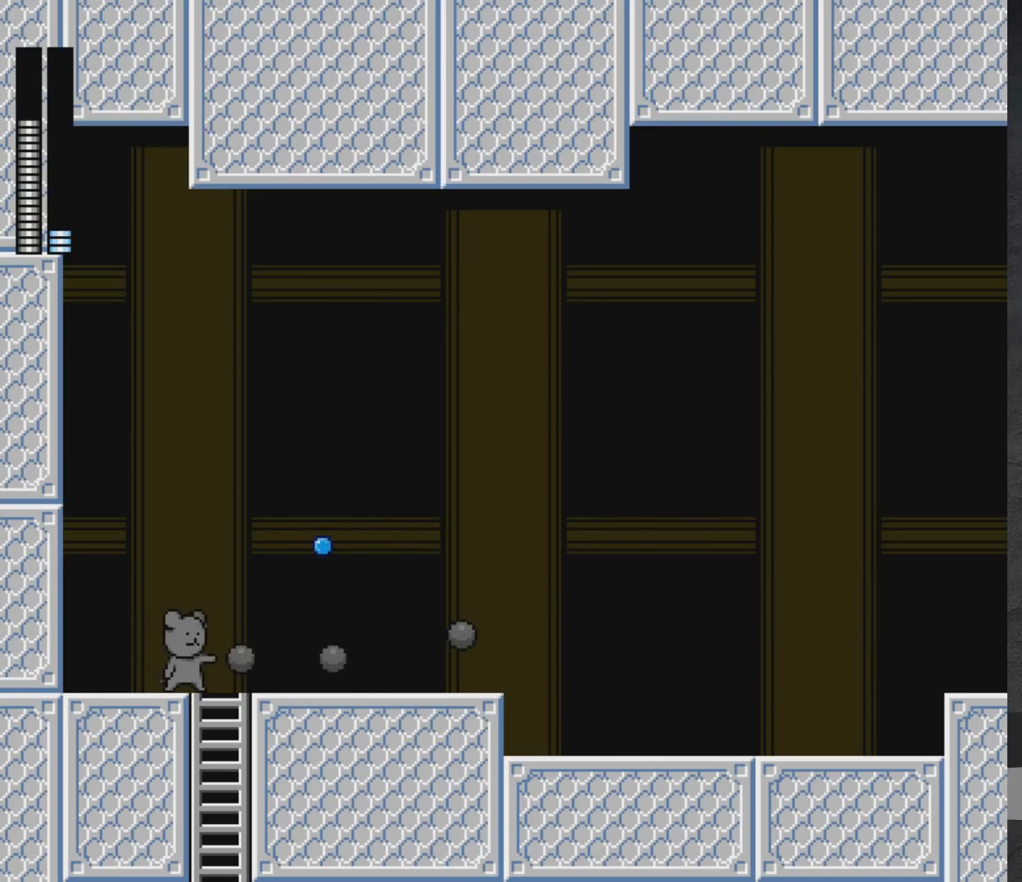
Gameplay with a controller (Xbox layout); each line is a JSON object with the inputs held at the frame after it. "events" lists button and stick changes between this image and that frame as [ms after this image, input, new state], when the widget could be followed in between. Not read: L2 R2.
{"buttons": ["DPAD_RIGHT"], "left_stick": "center", "right_stick": "center", "events": [[17, "X", "up"], [150, "DPAD_RIGHT", "down"], [250, "DPAD_RIGHT", "up"], [317, "A", "down"], [350, "A", "up"], [417, "DPAD_RIGHT", "down"]]}
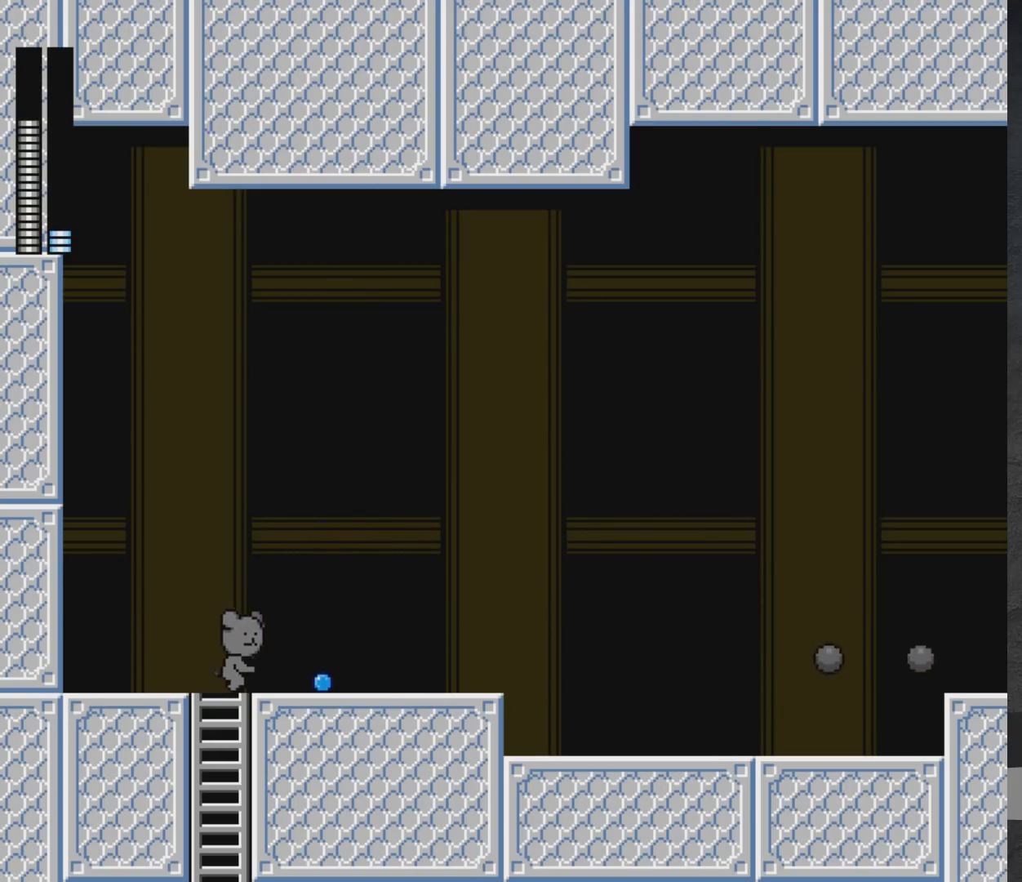
{"buttons": ["DPAD_LEFT"], "left_stick": "center", "right_stick": "center", "events": [[250, "DPAD_RIGHT", "up"], [300, "DPAD_LEFT", "down"]]}
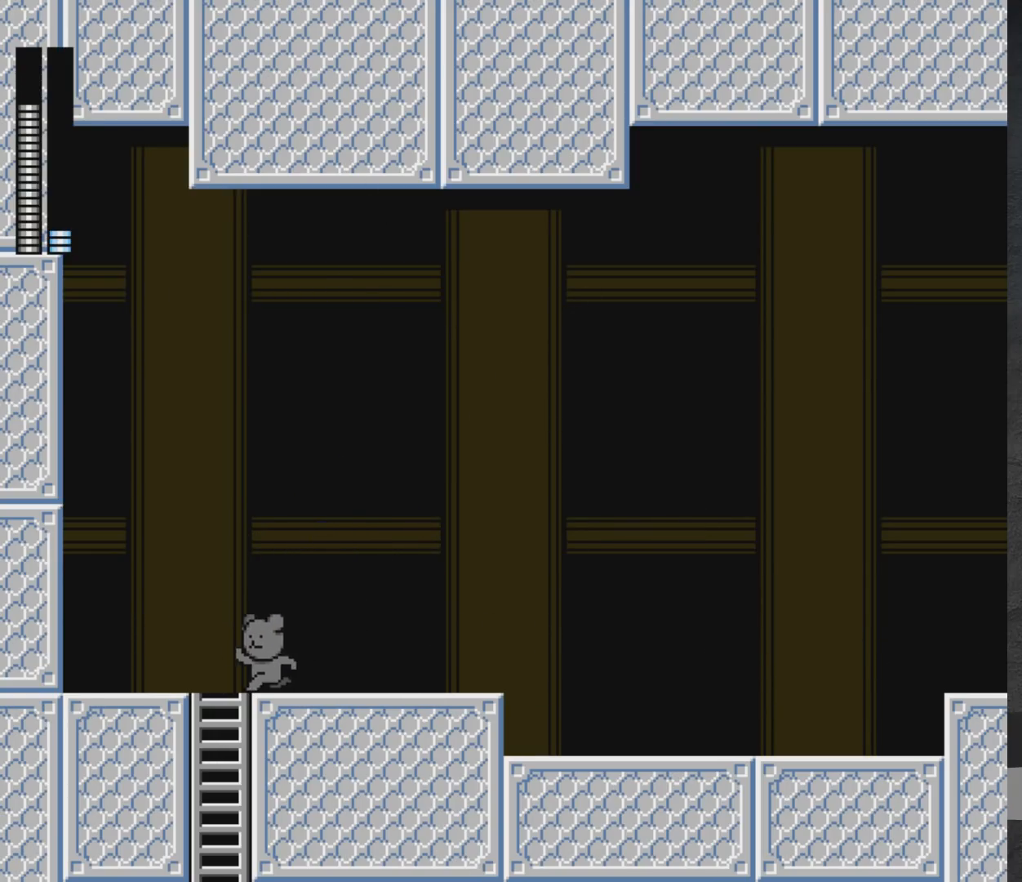
{"buttons": ["DPAD_DOWN"], "left_stick": "center", "right_stick": "center", "events": [[183, "DPAD_DOWN", "down"], [183, "DPAD_LEFT", "up"]]}
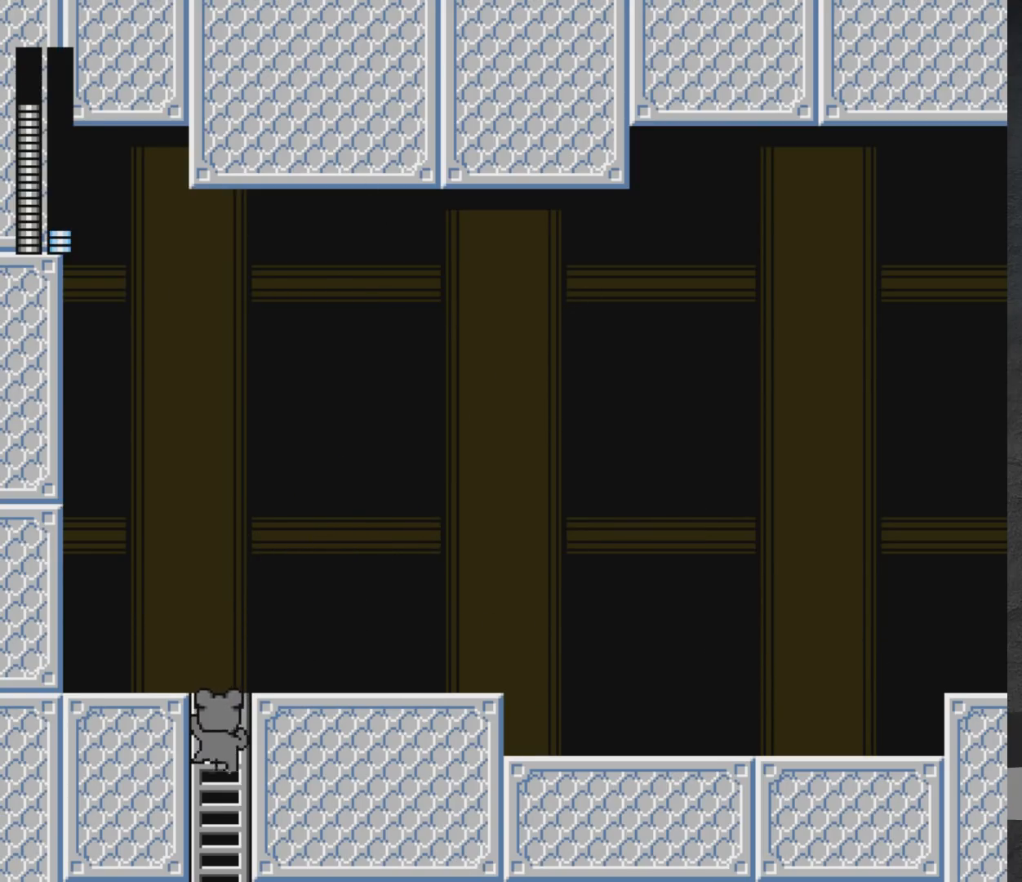
{"buttons": ["DPAD_DOWN"], "left_stick": "center", "right_stick": "center", "events": [[83, "DPAD_DOWN", "up"], [117, "A", "down"], [183, "A", "up"], [200, "DPAD_UP", "down"], [283, "DPAD_UP", "up"], [350, "DPAD_DOWN", "down"]]}
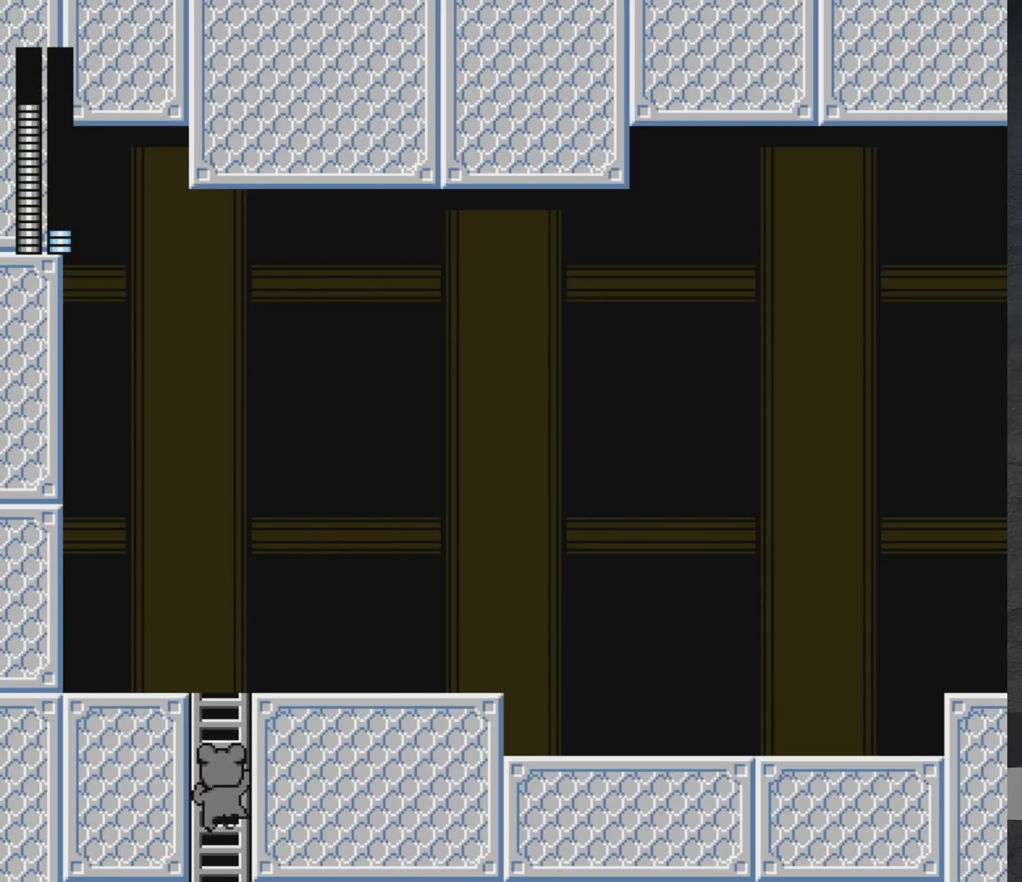
{"buttons": ["DPAD_DOWN"], "left_stick": "center", "right_stick": "center", "events": []}
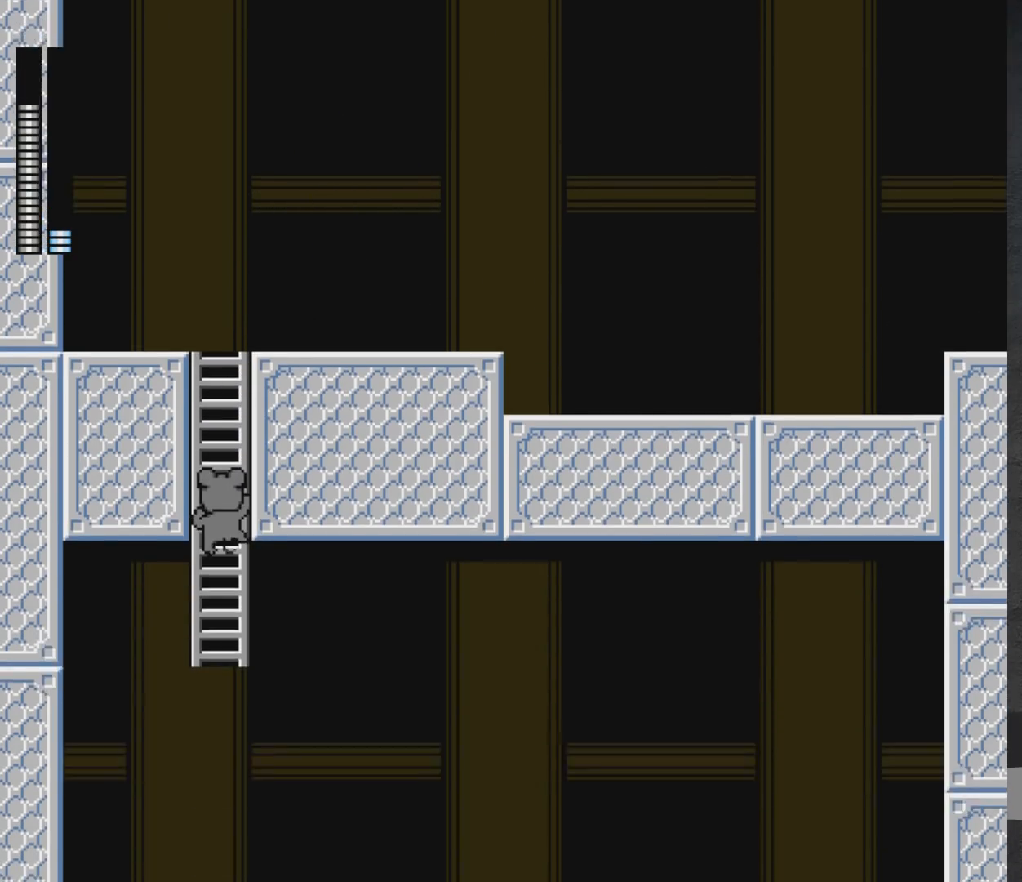
{"buttons": ["START"], "left_stick": "center", "right_stick": "center", "events": [[133, "DPAD_DOWN", "up"], [433, "START", "down"]]}
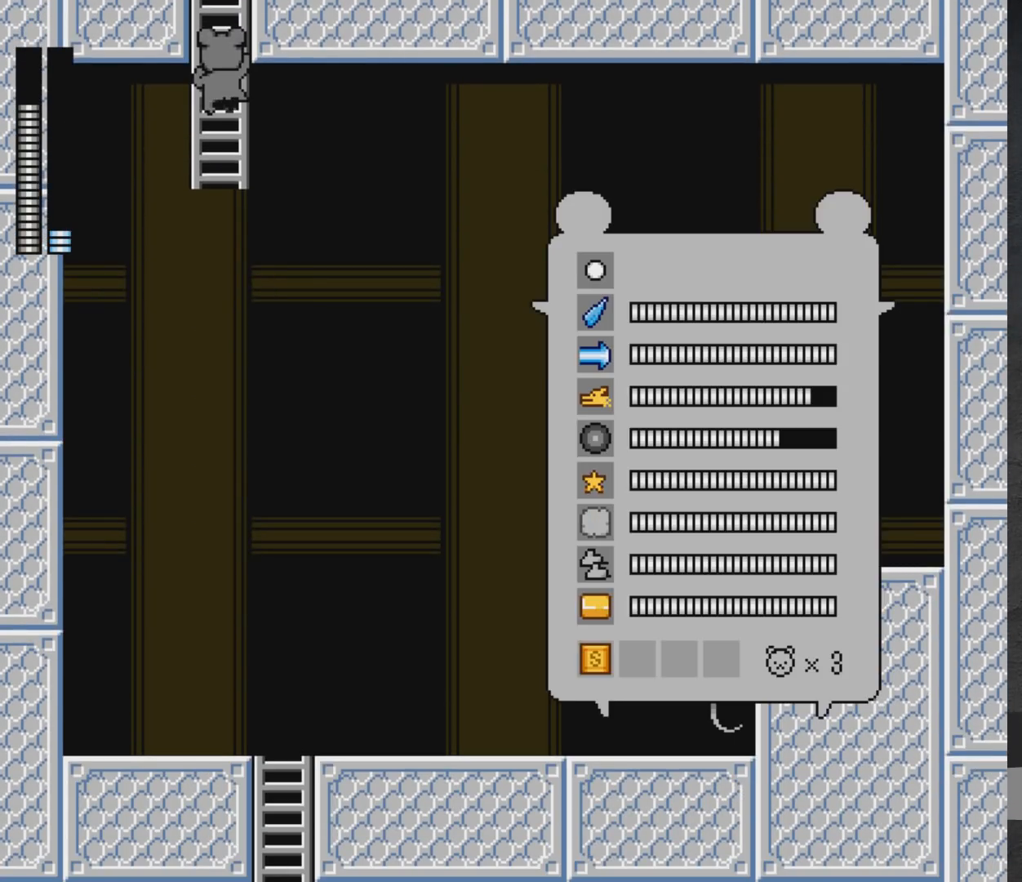
{"buttons": [], "left_stick": "center", "right_stick": "center", "events": [[117, "START", "up"]]}
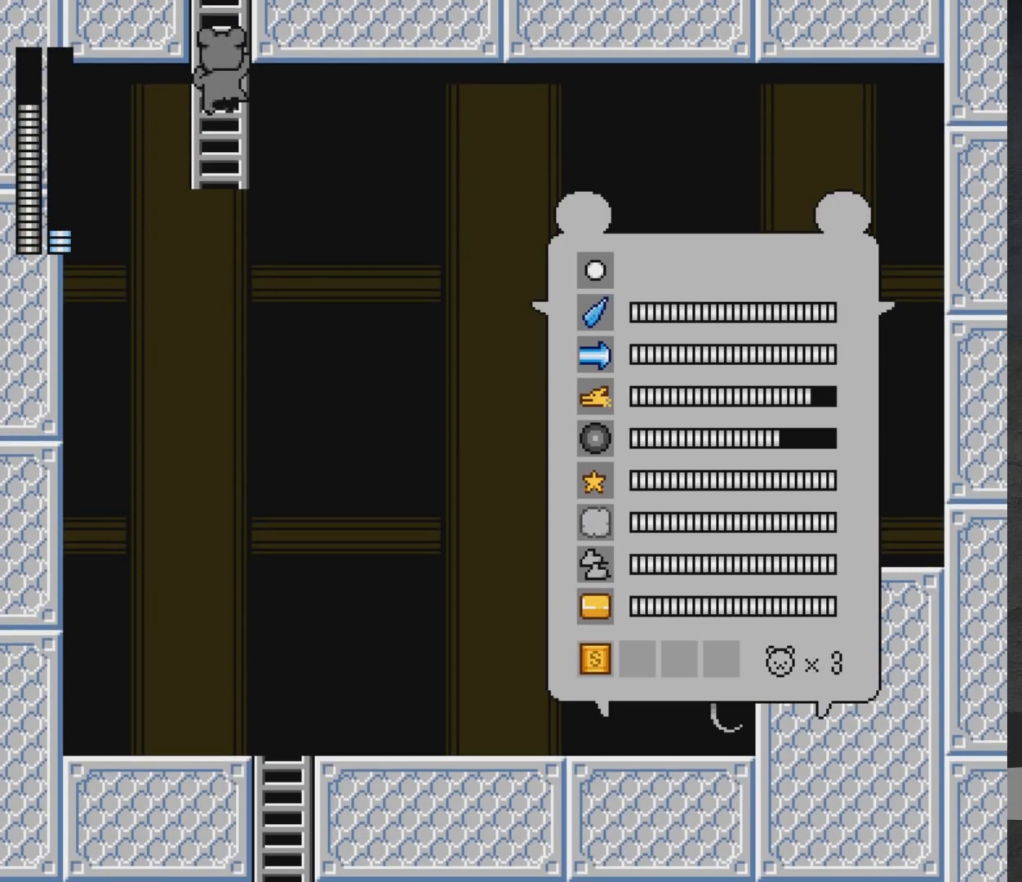
{"buttons": [], "left_stick": "center", "right_stick": "center", "events": [[17, "DPAD_DOWN", "down"], [100, "DPAD_DOWN", "up"]]}
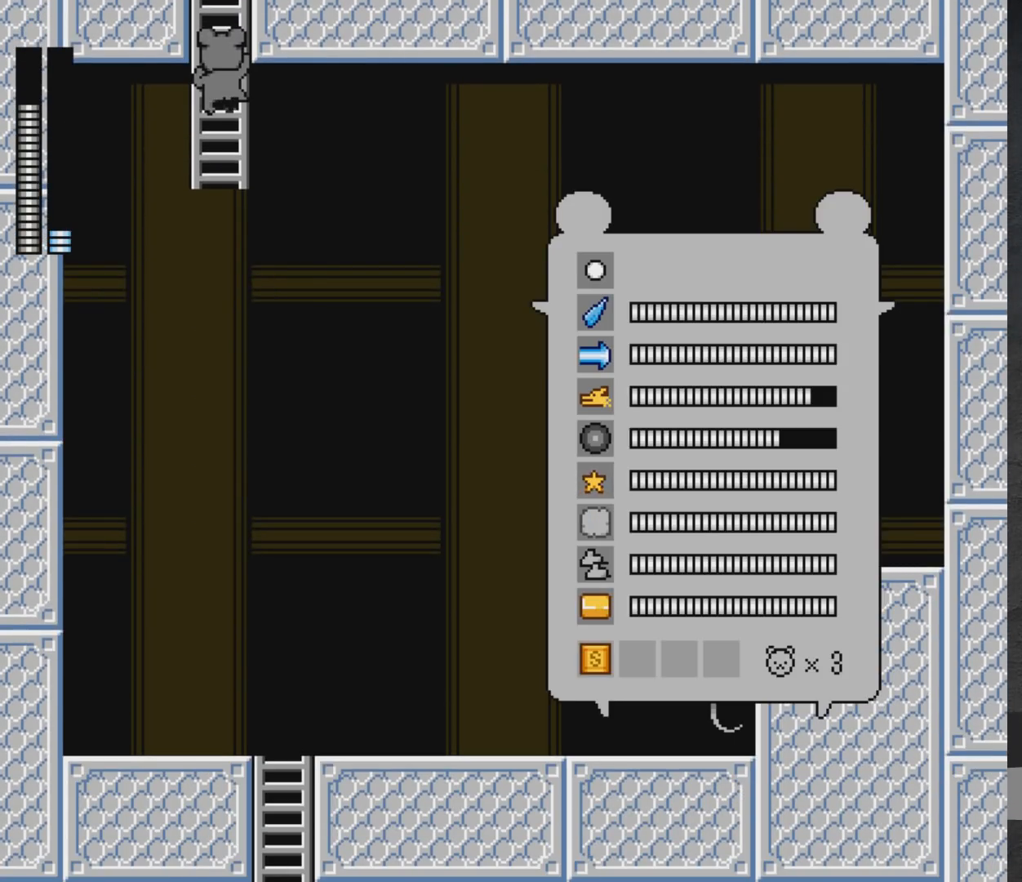
{"buttons": [], "left_stick": "center", "right_stick": "center", "events": []}
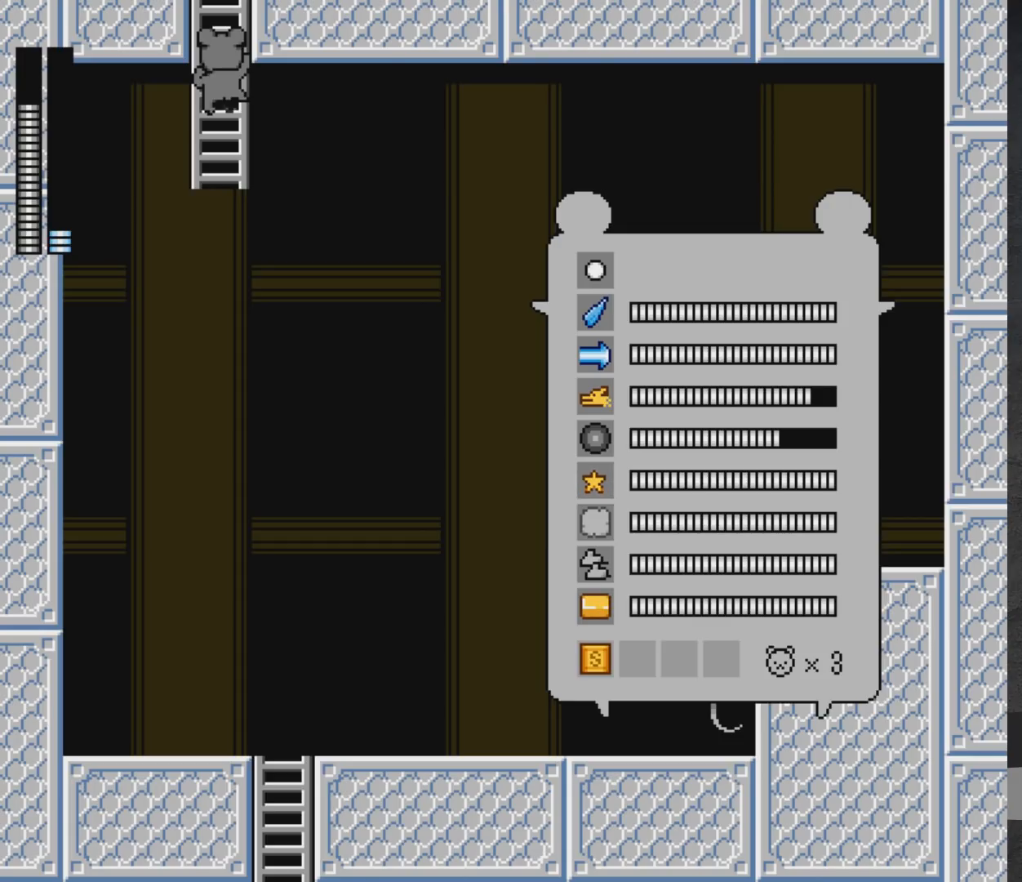
{"buttons": [], "left_stick": "center", "right_stick": "center", "events": []}
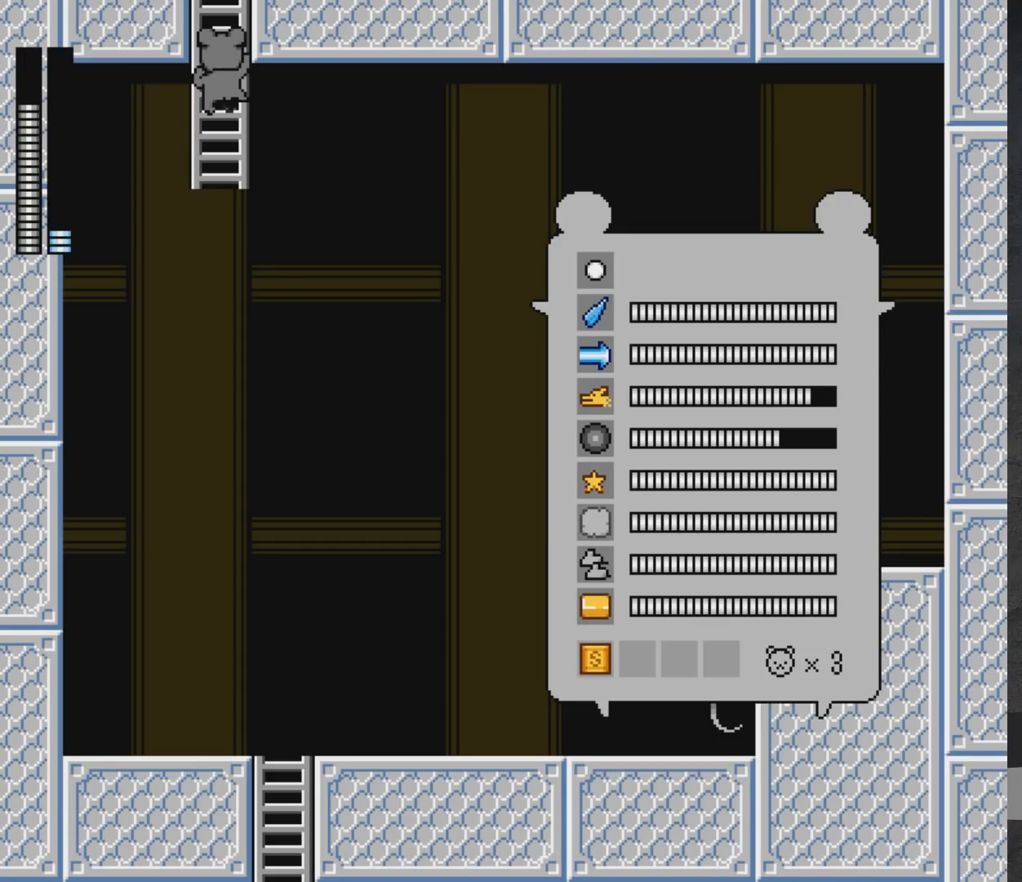
{"buttons": [], "left_stick": "center", "right_stick": "center", "events": []}
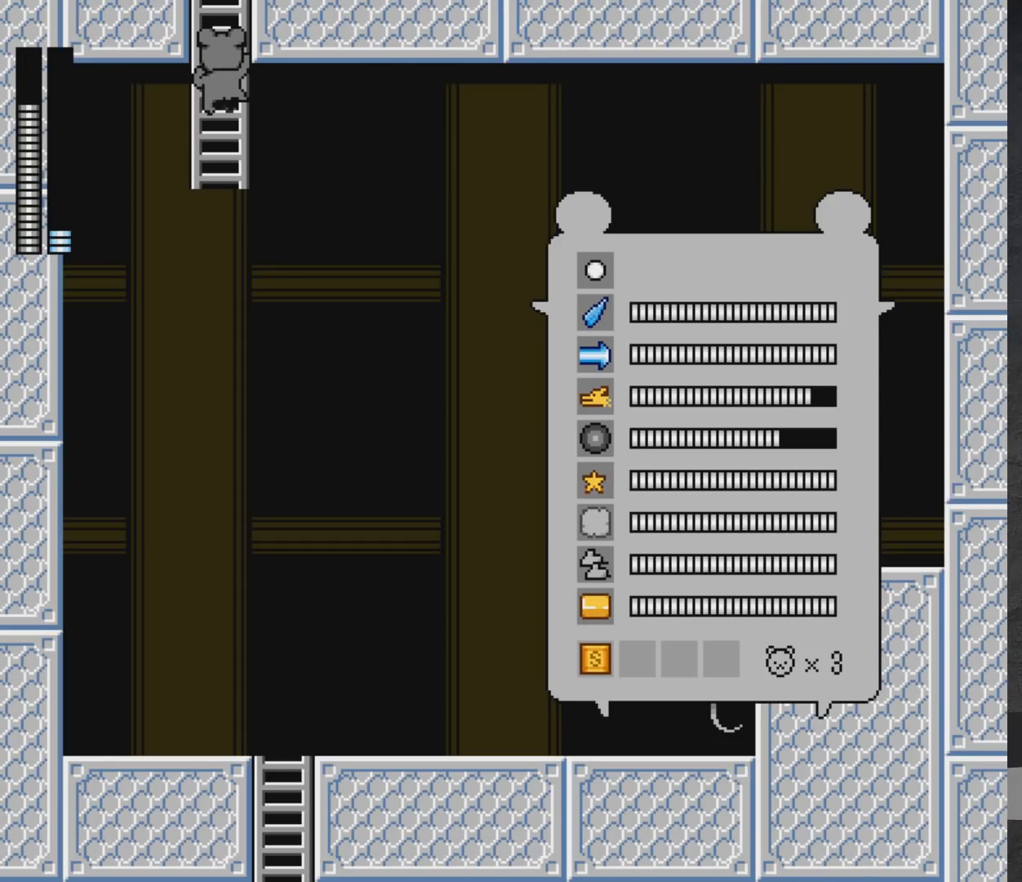
{"buttons": ["START"], "left_stick": "center", "right_stick": "center", "events": [[50, "DPAD_DOWN", "down"], [133, "DPAD_DOWN", "up"], [200, "DPAD_DOWN", "down"], [300, "DPAD_DOWN", "up"], [367, "DPAD_DOWN", "down"], [450, "DPAD_DOWN", "up"], [483, "START", "down"]]}
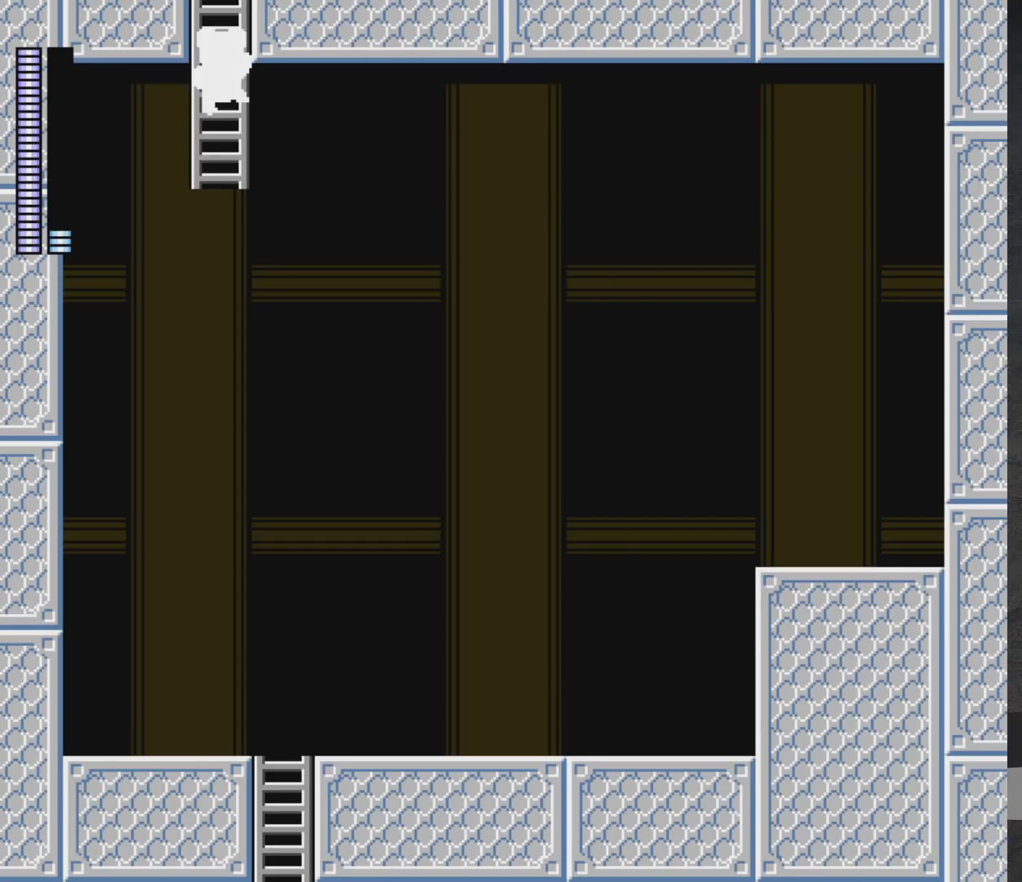
{"buttons": ["DPAD_UP"], "left_stick": "center", "right_stick": "center", "events": [[100, "START", "up"], [133, "DPAD_UP", "down"]]}
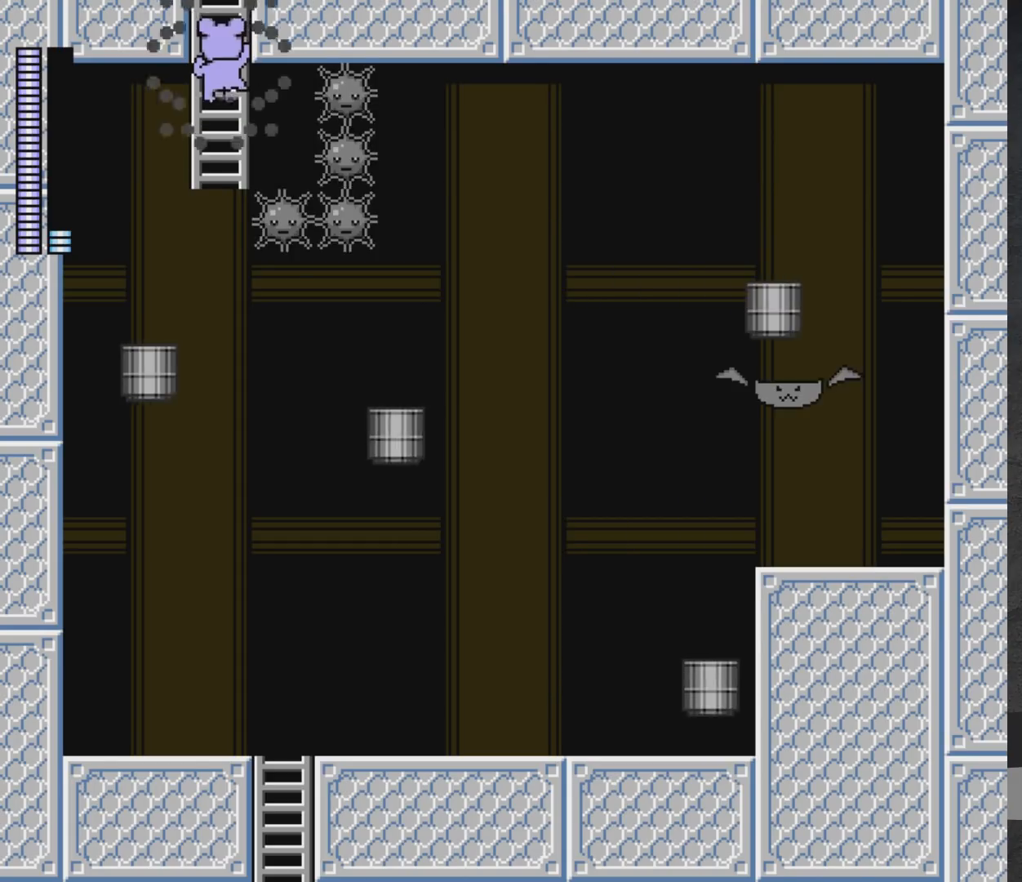
{"buttons": ["DPAD_UP"], "left_stick": "center", "right_stick": "center", "events": [[217, "DPAD_RIGHT", "down"], [483, "DPAD_RIGHT", "up"]]}
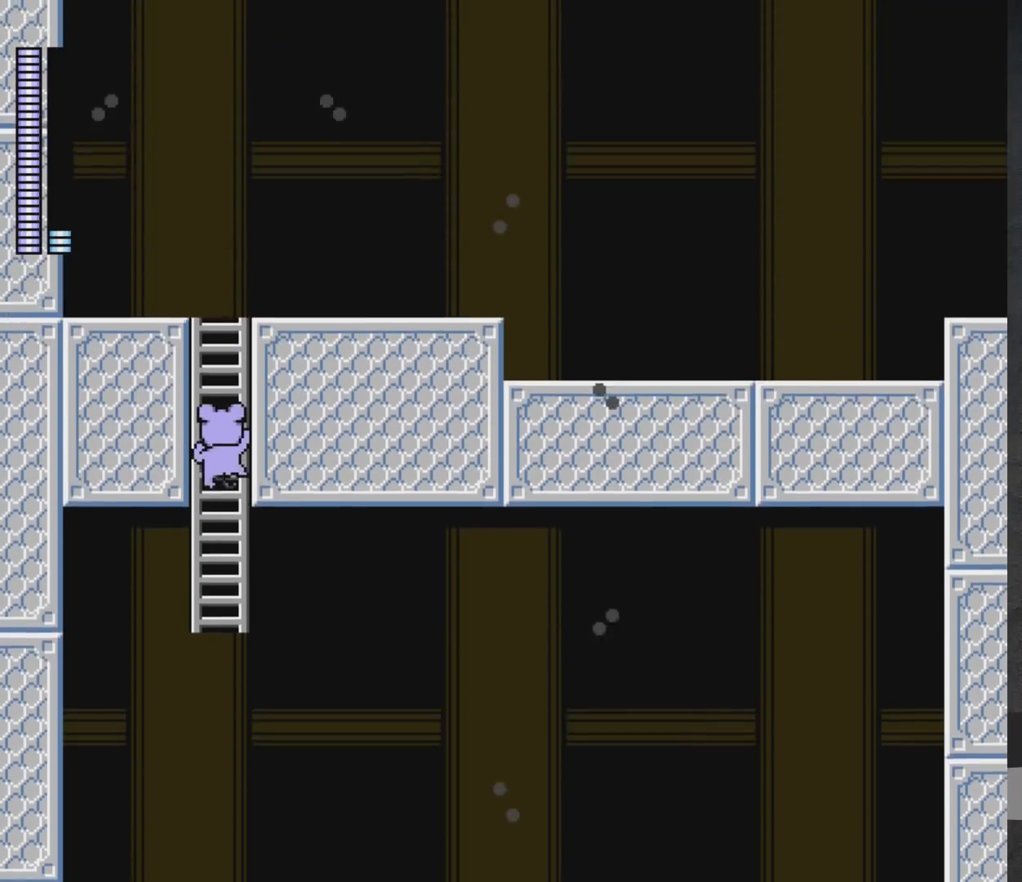
{"buttons": ["DPAD_UP", "DPAD_RIGHT"], "left_stick": "center", "right_stick": "center", "events": [[17, "DPAD_RIGHT", "down"]]}
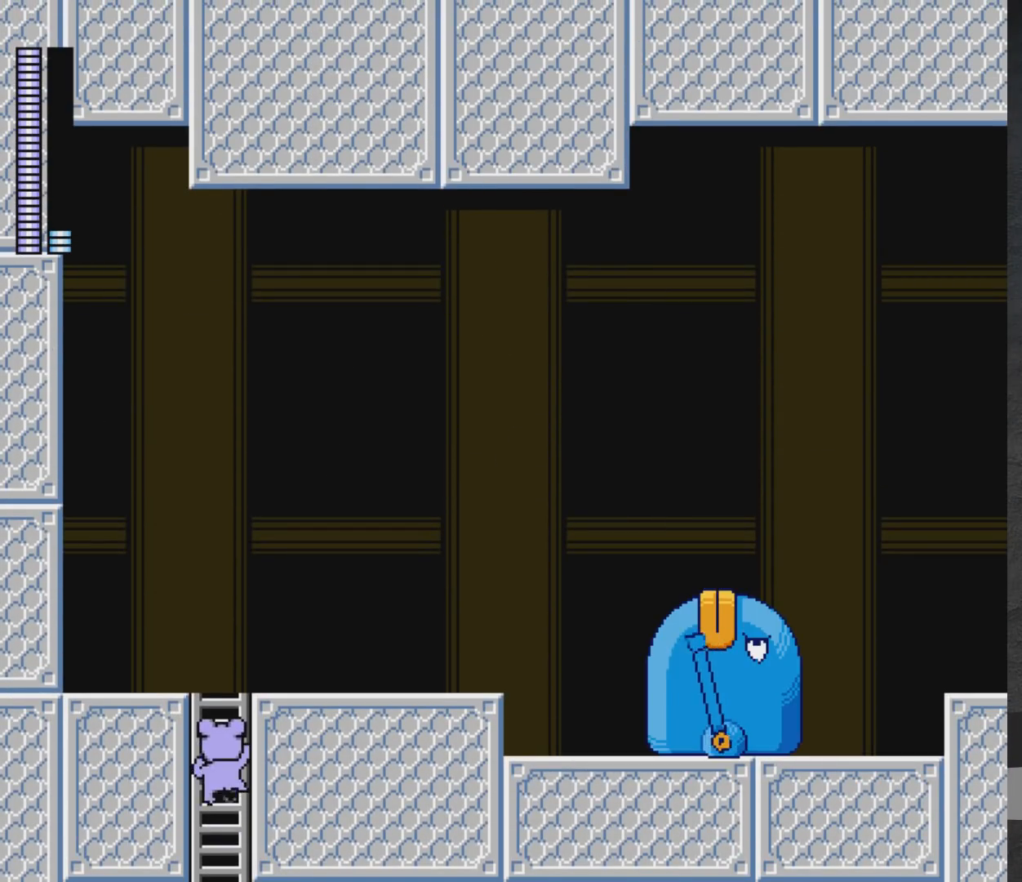
{"buttons": ["X", "DPAD_UP", "DPAD_RIGHT"], "left_stick": "center", "right_stick": "center", "events": [[500, "X", "down"]]}
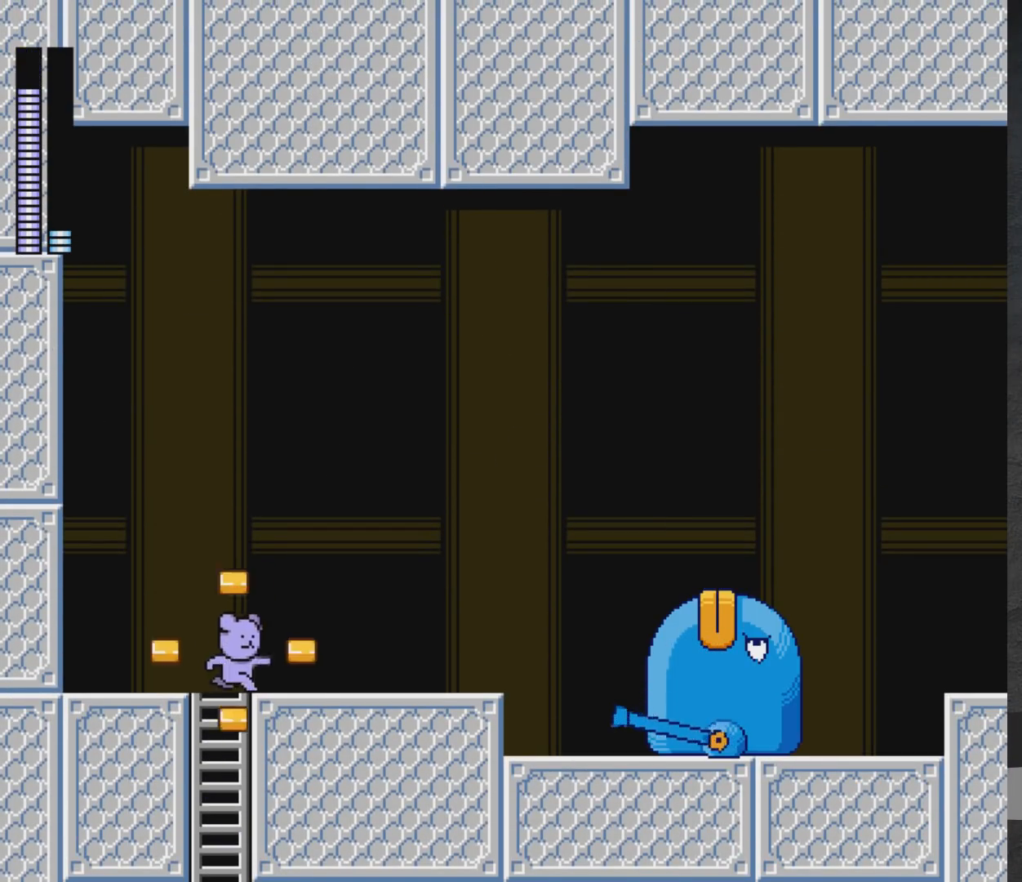
{"buttons": [], "left_stick": "center", "right_stick": "center", "events": [[50, "DPAD_UP", "up"], [100, "X", "up"], [117, "DPAD_RIGHT", "up"], [200, "X", "down"], [400, "X", "up"]]}
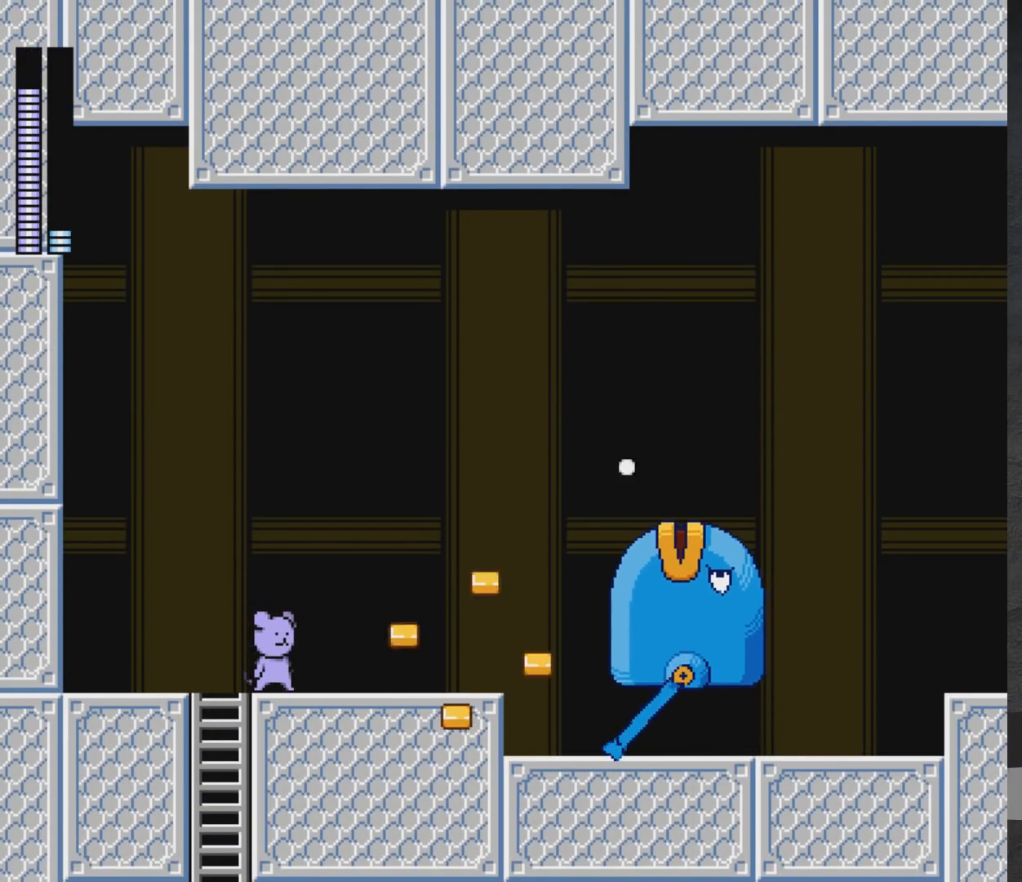
{"buttons": ["A", "DPAD_LEFT"], "left_stick": "center", "right_stick": "center", "events": [[183, "X", "down"], [250, "X", "up"], [300, "X", "down"], [350, "X", "up"], [383, "DPAD_LEFT", "down"], [400, "A", "down"], [400, "X", "down"], [467, "X", "up"]]}
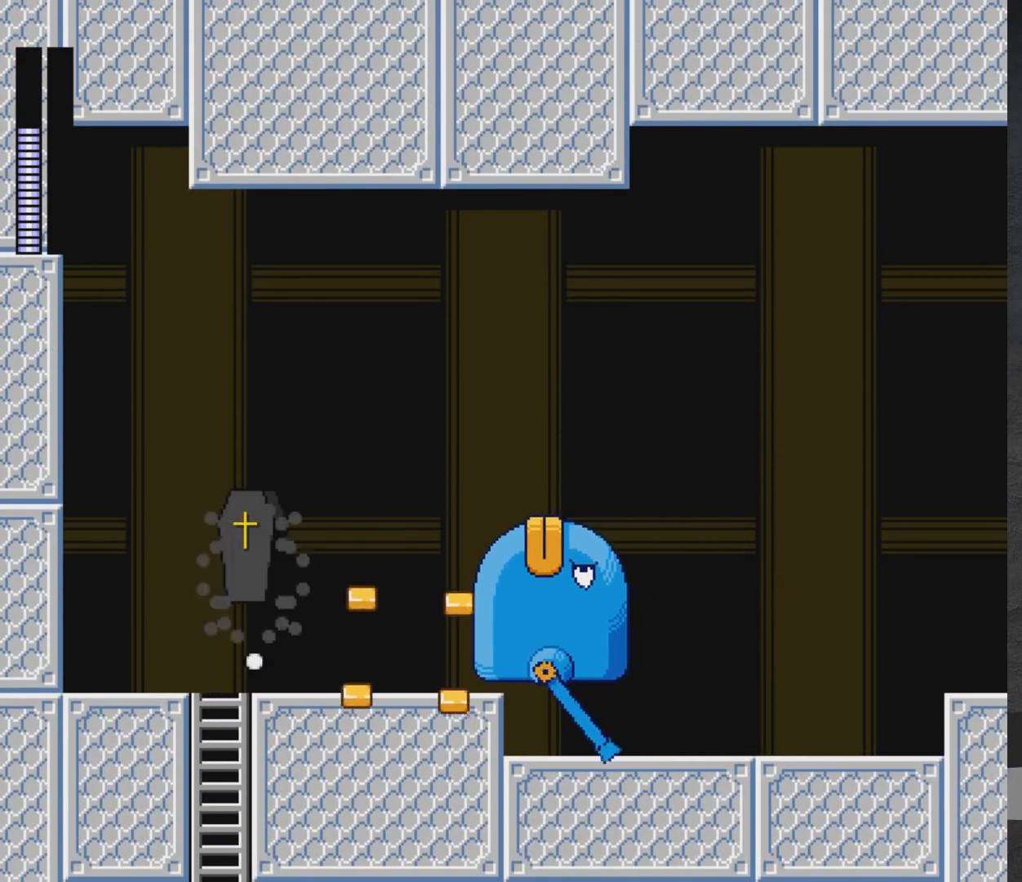
{"buttons": ["DPAD_RIGHT"], "left_stick": "center", "right_stick": "center", "events": [[217, "DPAD_LEFT", "up"], [350, "A", "up"], [383, "DPAD_RIGHT", "down"], [417, "X", "down"], [433, "A", "down"], [467, "A", "up"], [483, "X", "up"]]}
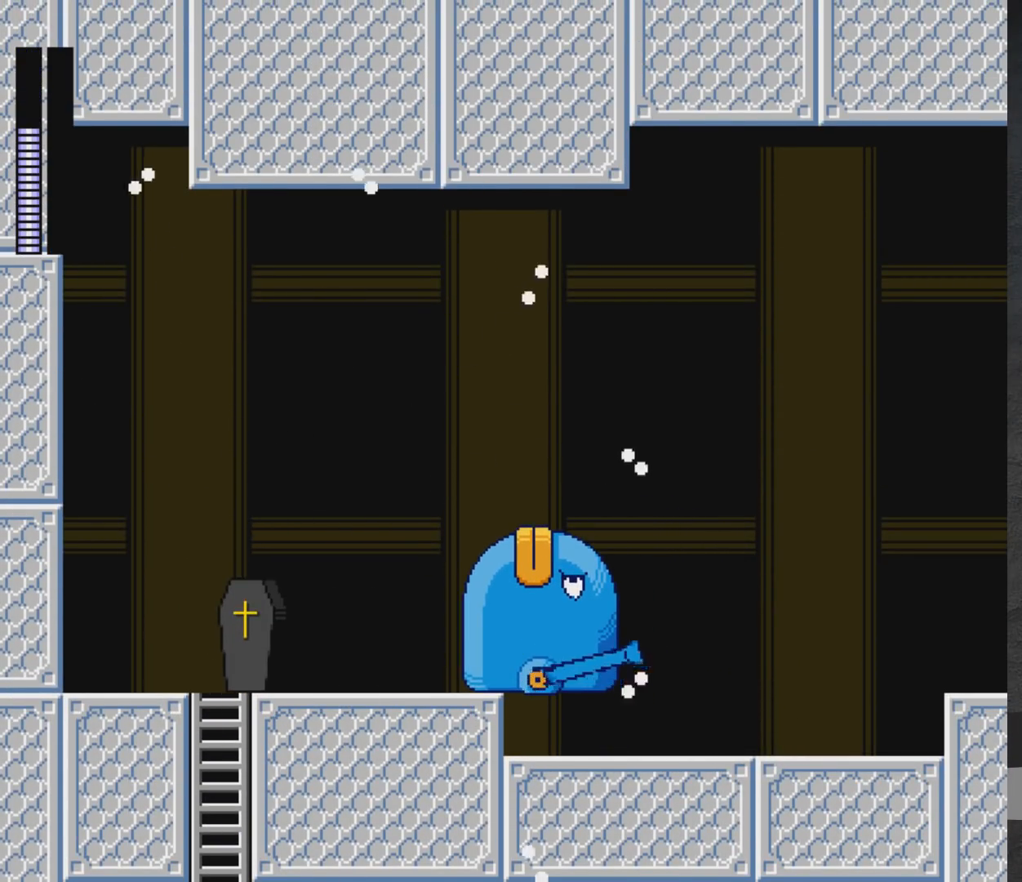
{"buttons": ["DPAD_RIGHT"], "left_stick": "center", "right_stick": "center", "events": [[17, "DPAD_RIGHT", "up"], [50, "A", "down"], [50, "X", "down"], [133, "X", "up"], [167, "A", "up"], [183, "DPAD_RIGHT", "down"]]}
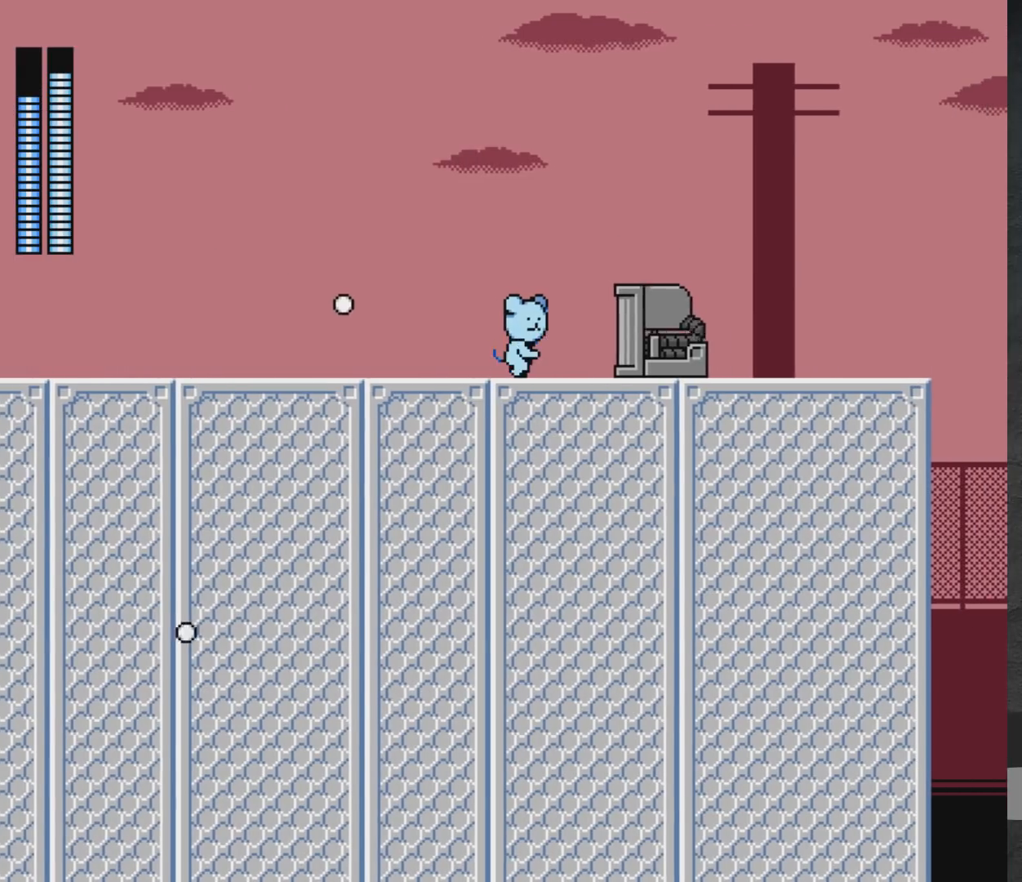
{"buttons": ["A", "DPAD_RIGHT"], "left_stick": "center", "right_stick": "center", "events": [[100, "A", "down"]]}
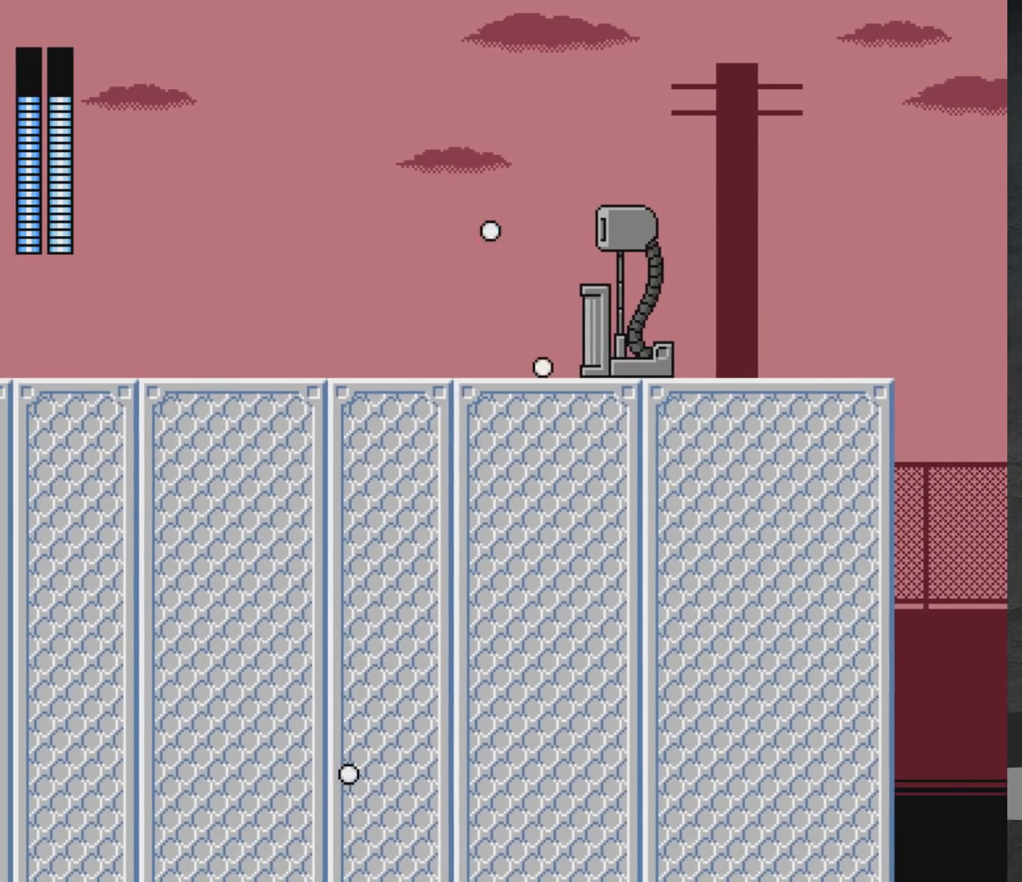
{"buttons": ["A", "DPAD_RIGHT"], "left_stick": "center", "right_stick": "center", "events": [[100, "A", "up"], [300, "A", "down"]]}
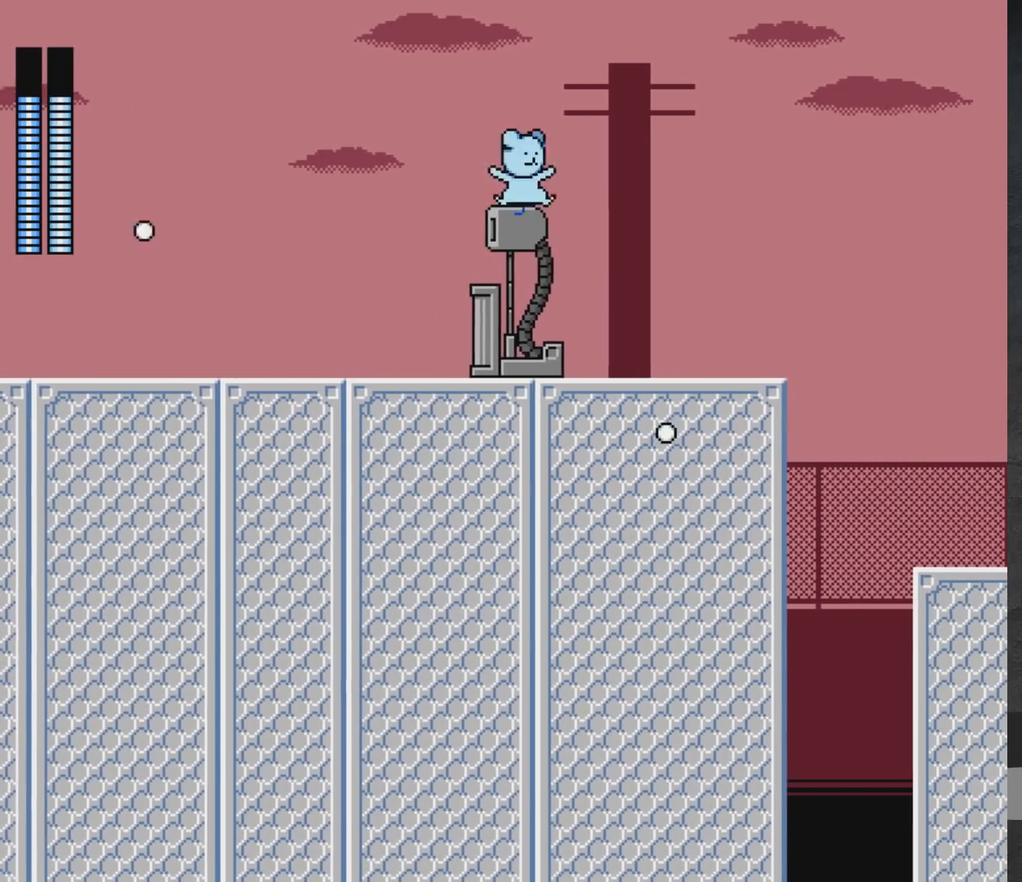
{"buttons": ["A", "DPAD_RIGHT"], "left_stick": "center", "right_stick": "center", "events": []}
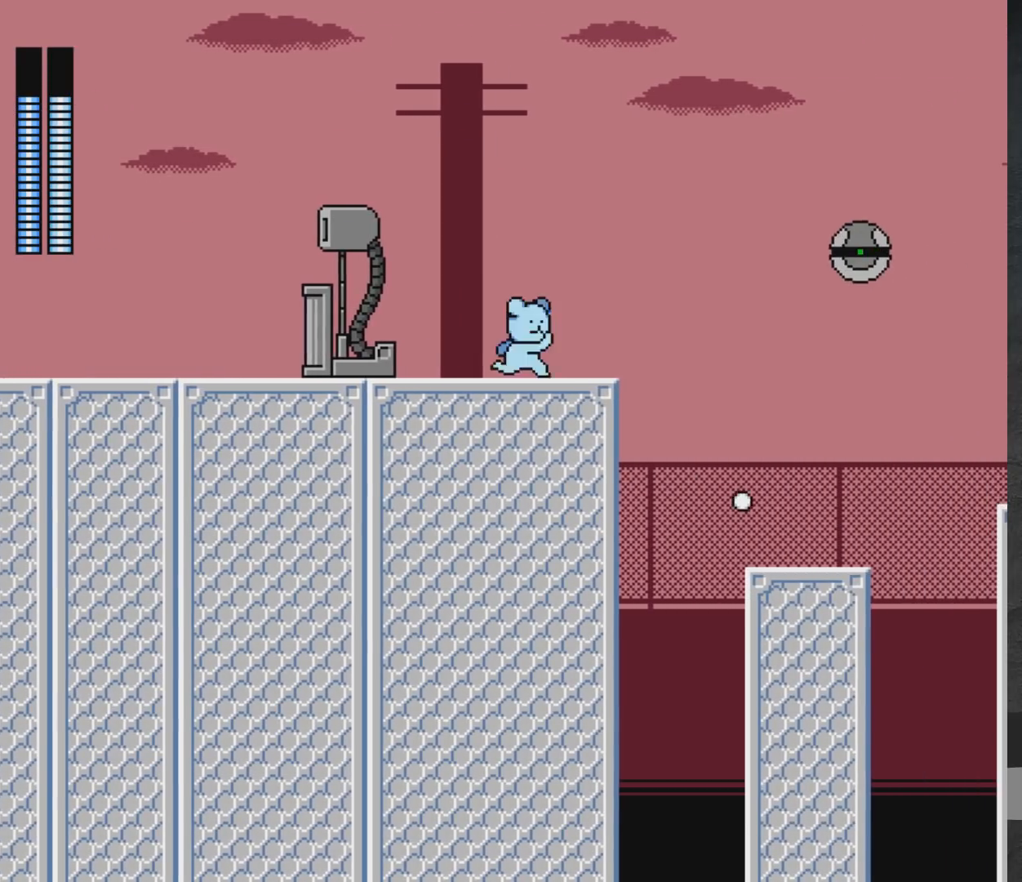
{"buttons": ["A"], "left_stick": "center", "right_stick": "center", "events": [[17, "DPAD_RIGHT", "up"], [33, "A", "up"], [467, "A", "down"]]}
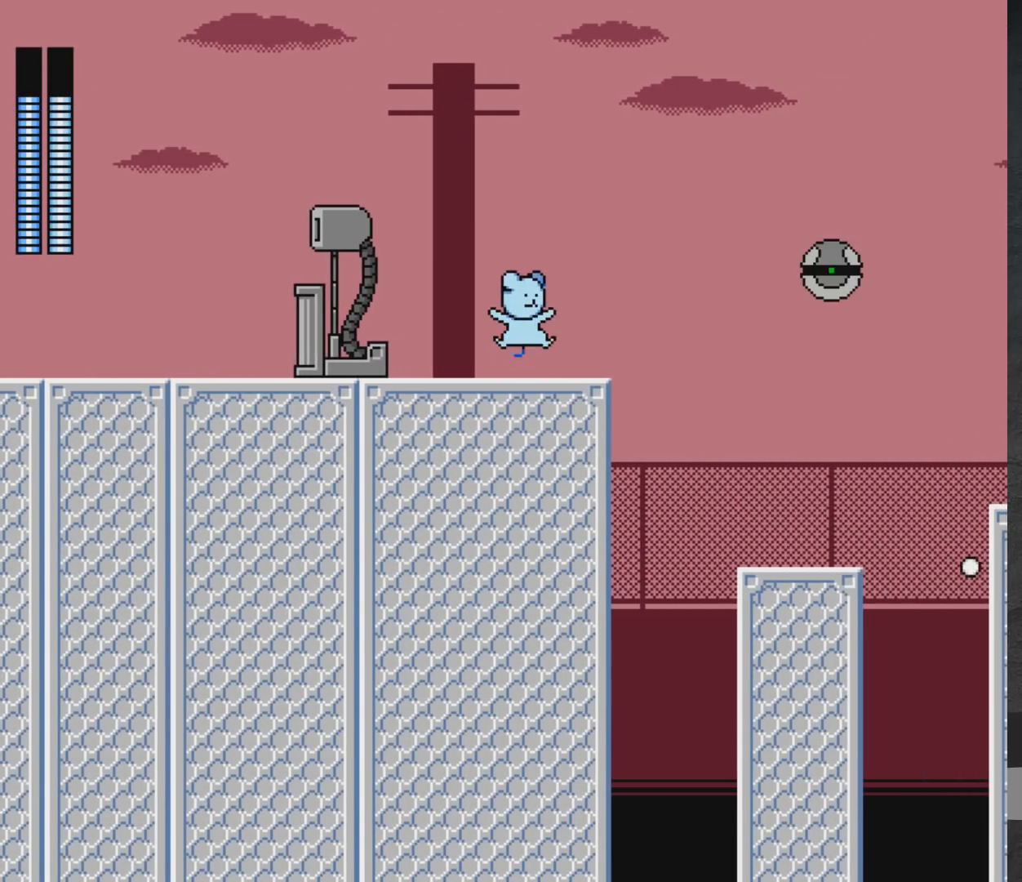
{"buttons": [], "left_stick": "center", "right_stick": "center", "events": [[67, "DPAD_RIGHT", "down"], [67, "X", "down"], [83, "A", "up"], [117, "DPAD_RIGHT", "up"], [133, "X", "up"]]}
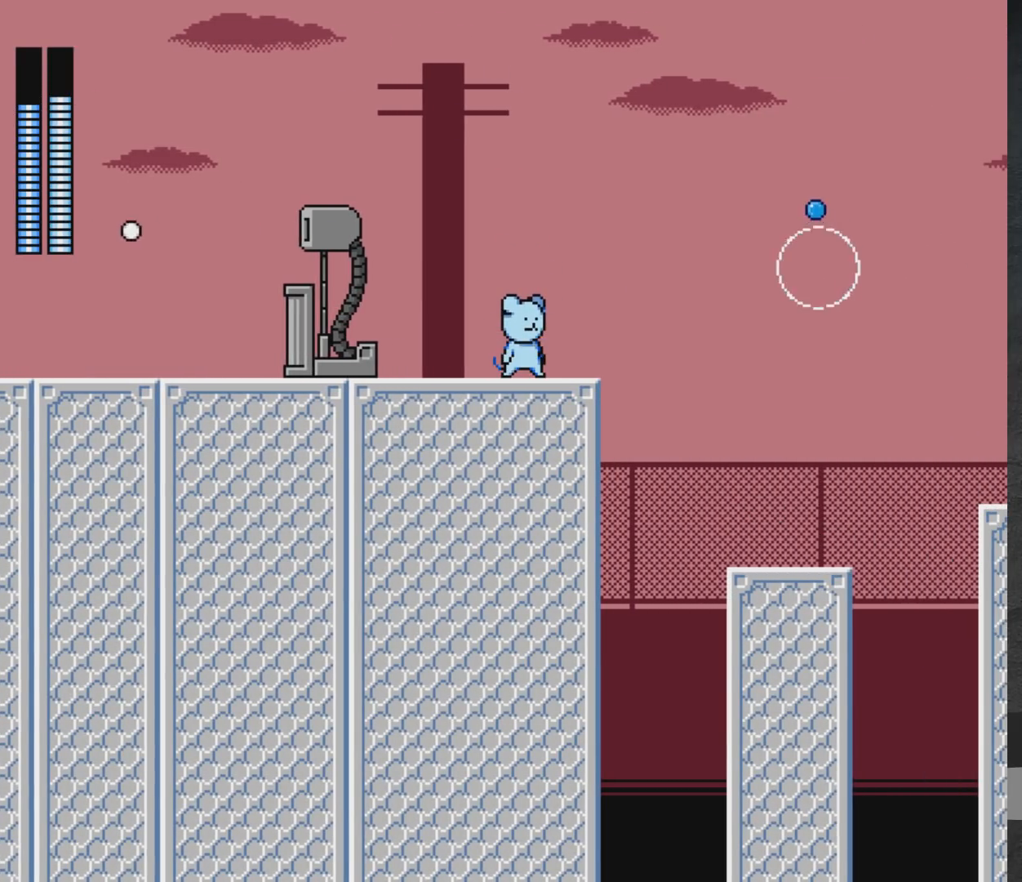
{"buttons": [], "left_stick": "center", "right_stick": "center", "events": [[267, "DPAD_LEFT", "down"], [350, "X", "down"], [367, "DPAD_LEFT", "up"], [433, "X", "up"]]}
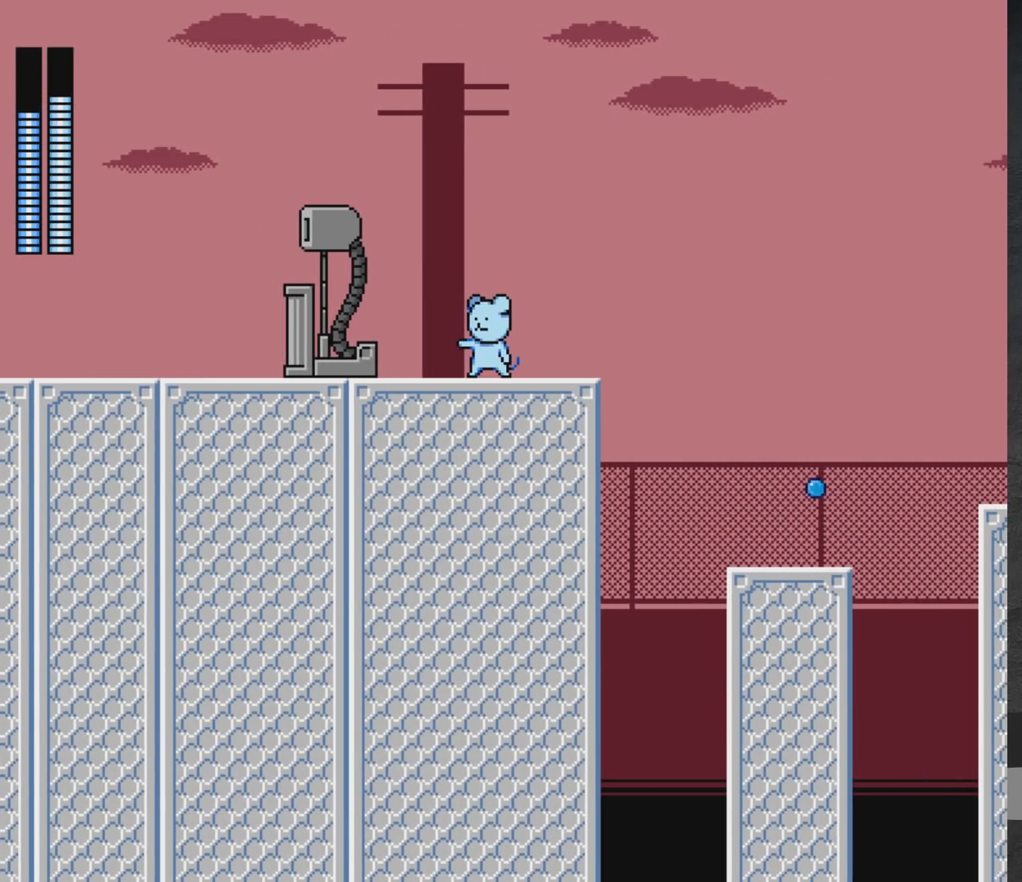
{"buttons": [], "left_stick": "center", "right_stick": "center", "events": [[333, "A", "down"], [383, "X", "down"], [433, "A", "up"], [433, "X", "up"]]}
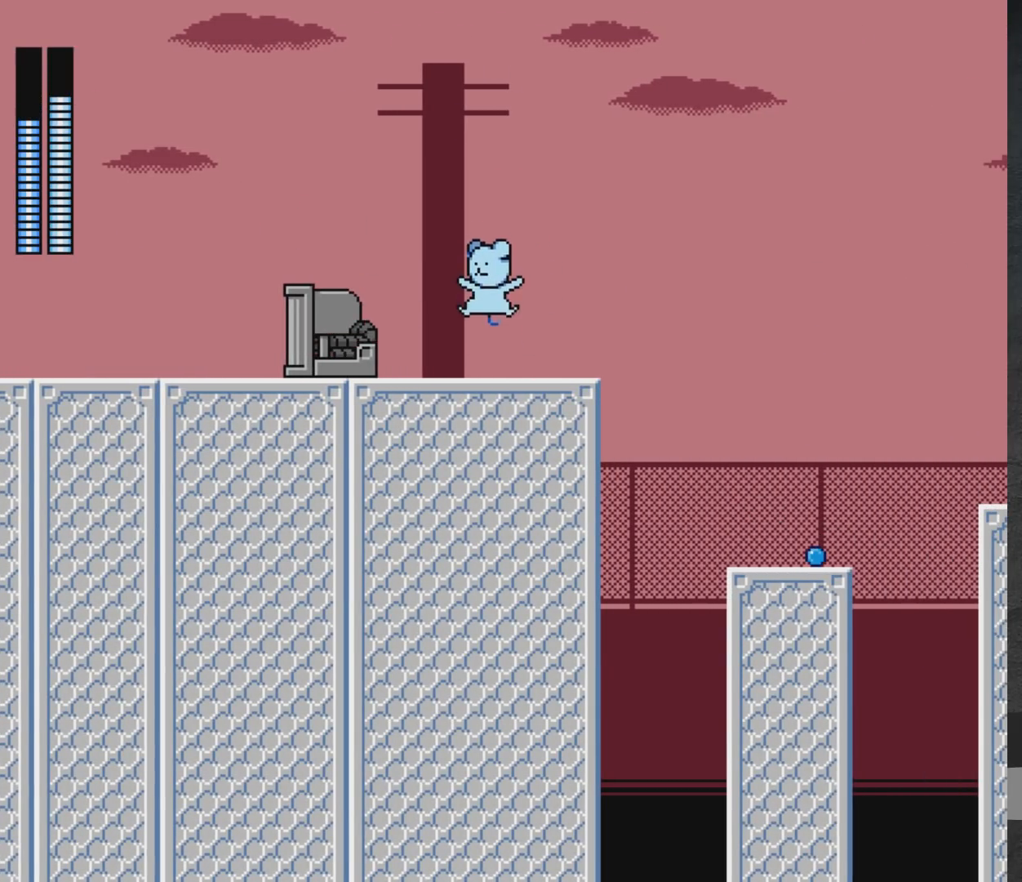
{"buttons": ["A", "DPAD_RIGHT"], "left_stick": "center", "right_stick": "center", "events": [[417, "A", "down"], [417, "DPAD_RIGHT", "down"]]}
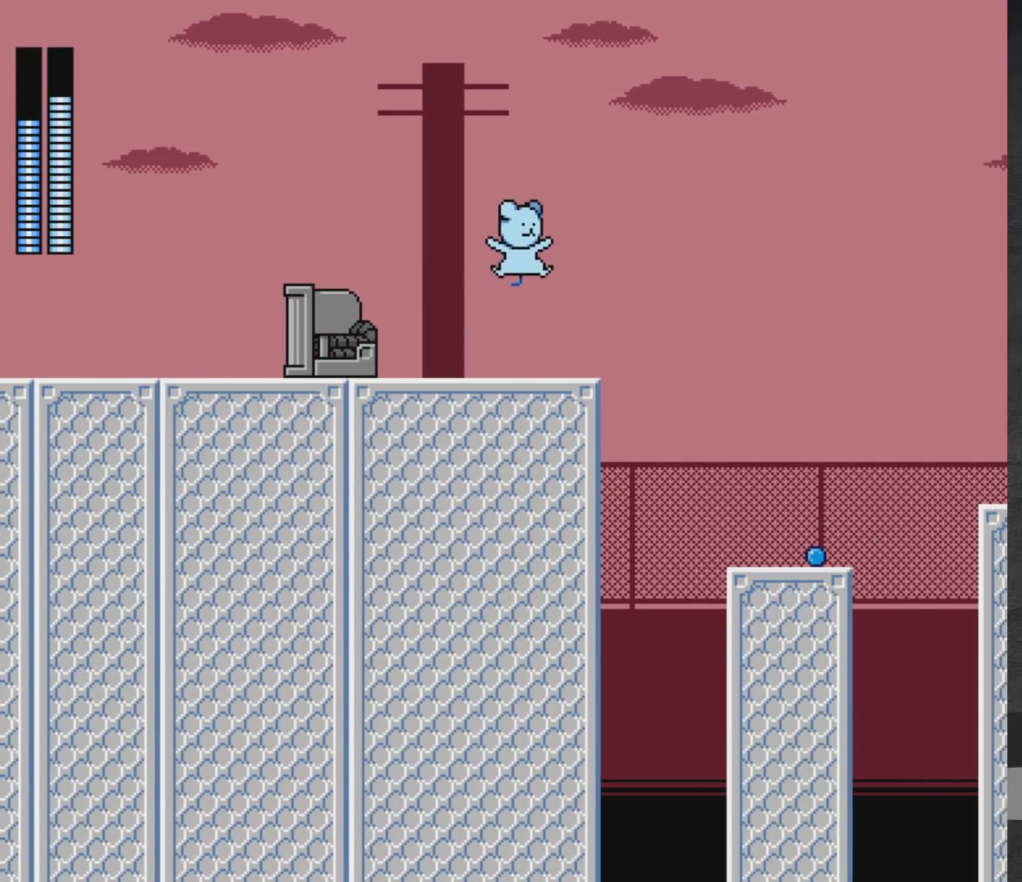
{"buttons": ["A", "DPAD_RIGHT"], "left_stick": "center", "right_stick": "center", "events": []}
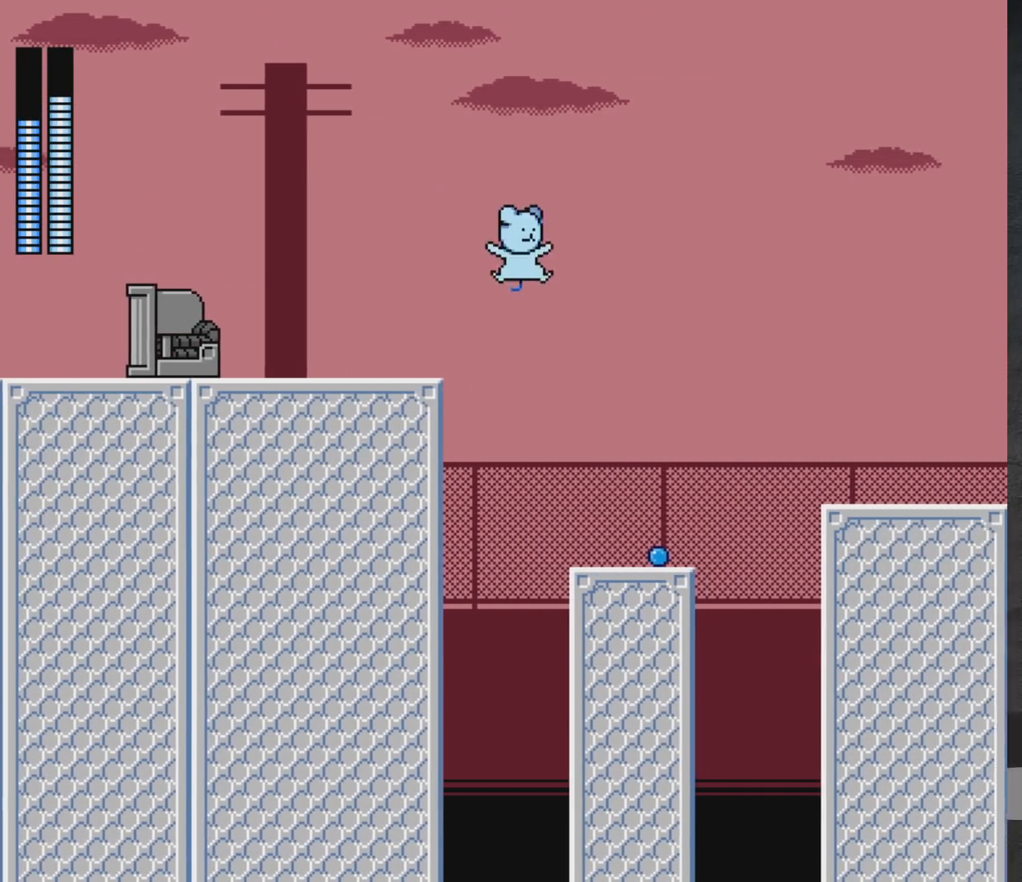
{"buttons": [], "left_stick": "center", "right_stick": "center", "events": [[250, "A", "up"], [383, "DPAD_RIGHT", "up"]]}